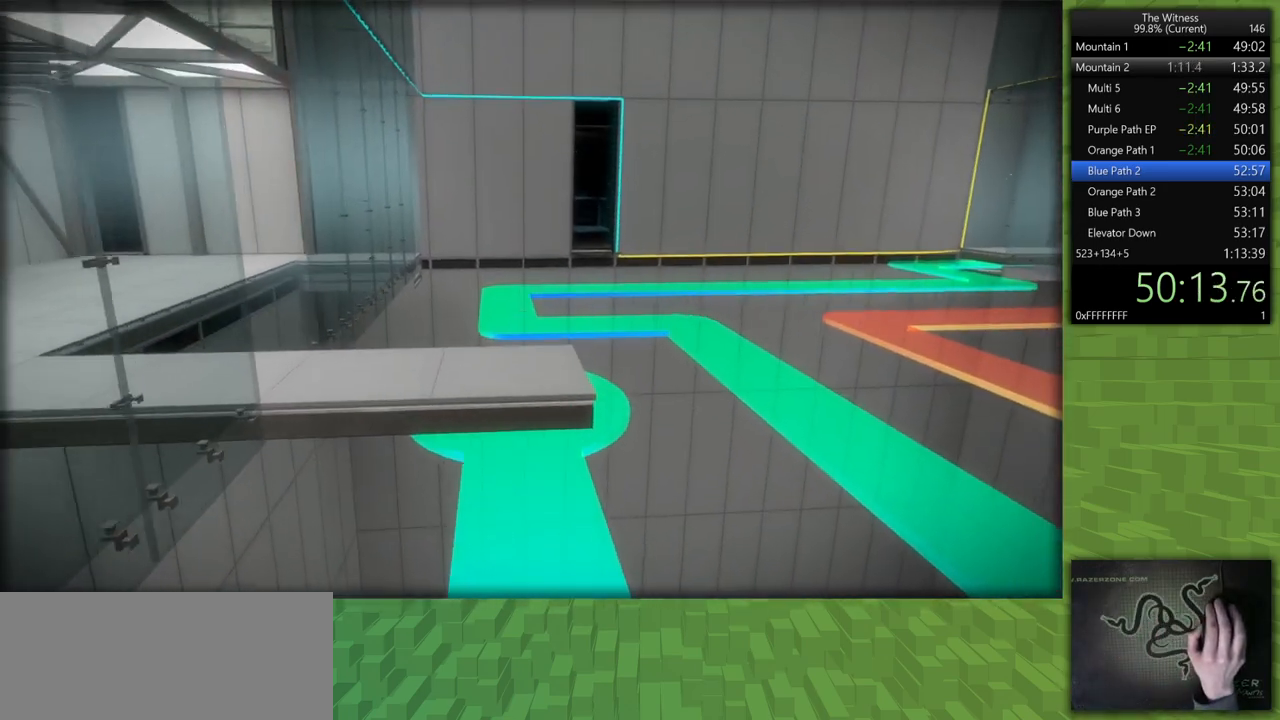
Gameplay with keyboard and mouse; each line is a JSON object with the keys and mouse buttons held at the frame after it. "events" lists presses ("down") and releases ("up") of "a", "d", "h", "i", "j", "k", "s", "shift", "space", "u", "w", "mouse_left" and "mouse_right" between this image and that frame as [ms after this image, input, new state], when the widget could be followed in between. "mouse_left", "mouse_right" = the "left", "right" buttons of the "mouse" list. No other keys are recorded. Mouse movement is not recorded.
{"keys": ["shift", "w"], "mouse": [], "events": []}
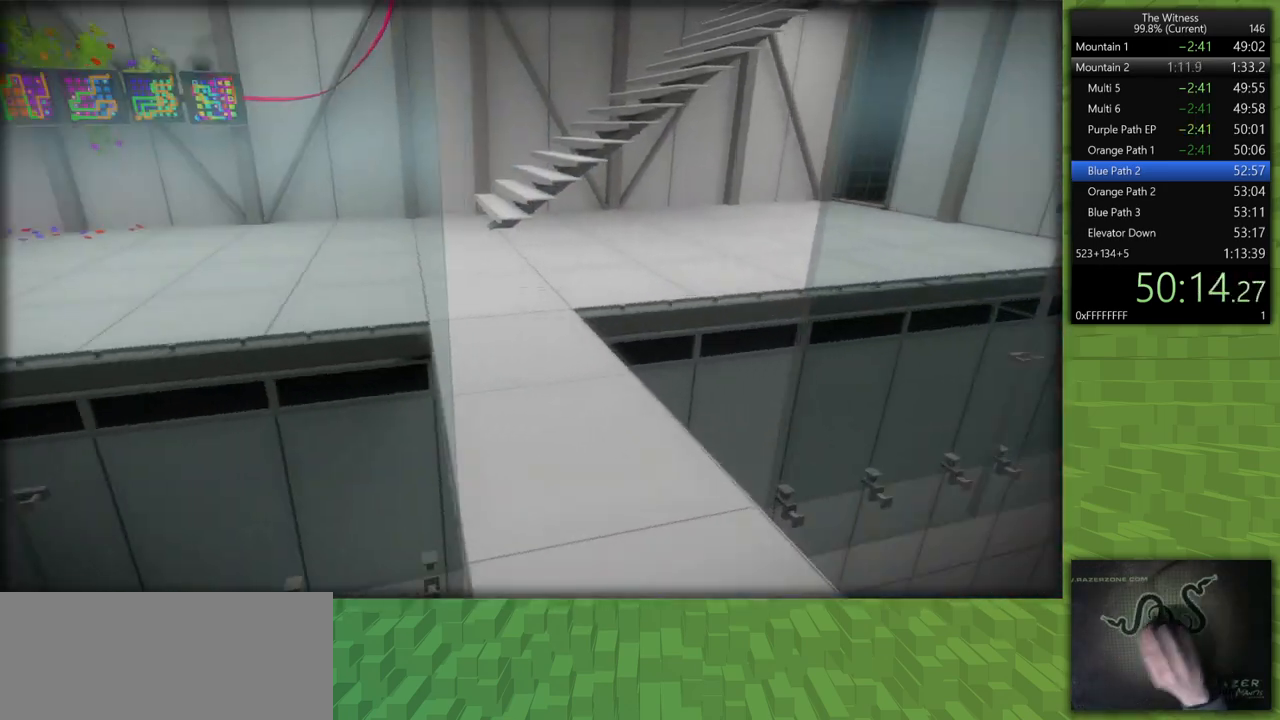
{"keys": ["a", "shift", "w"], "mouse": [], "events": [[283, "a", "down"]]}
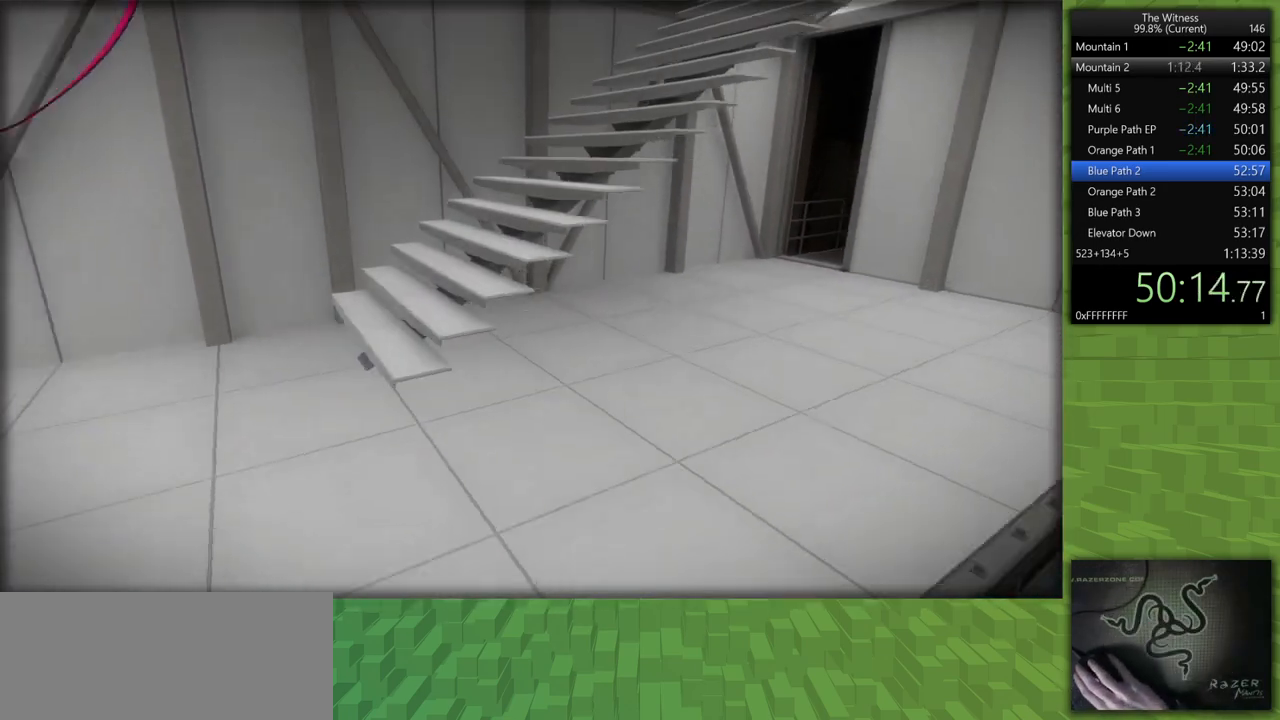
{"keys": ["a", "shift", "w"], "mouse": [], "events": []}
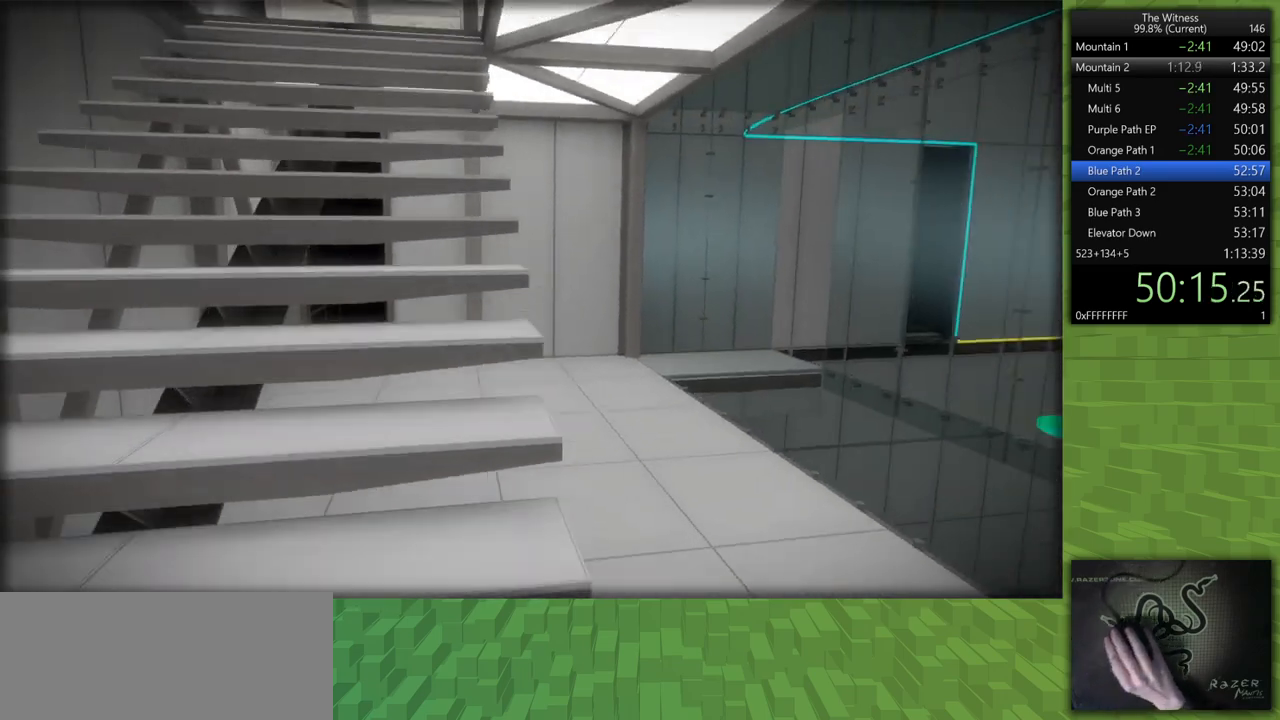
{"keys": [], "mouse": ["left"], "events": [[83, "w", "up"], [417, "a", "up"], [417, "mouse_left", "down"], [417, "shift", "up"]]}
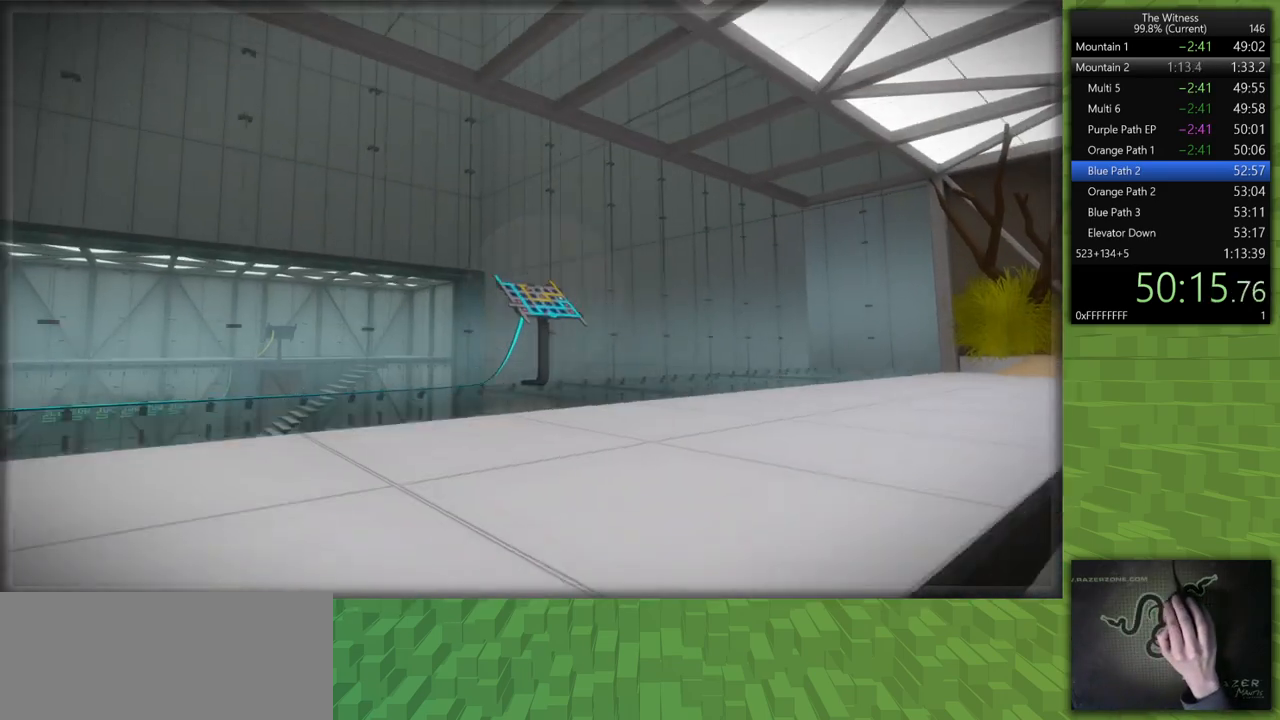
{"keys": [], "mouse": ["left"], "events": [[50, "mouse_left", "up"], [383, "mouse_left", "down"]]}
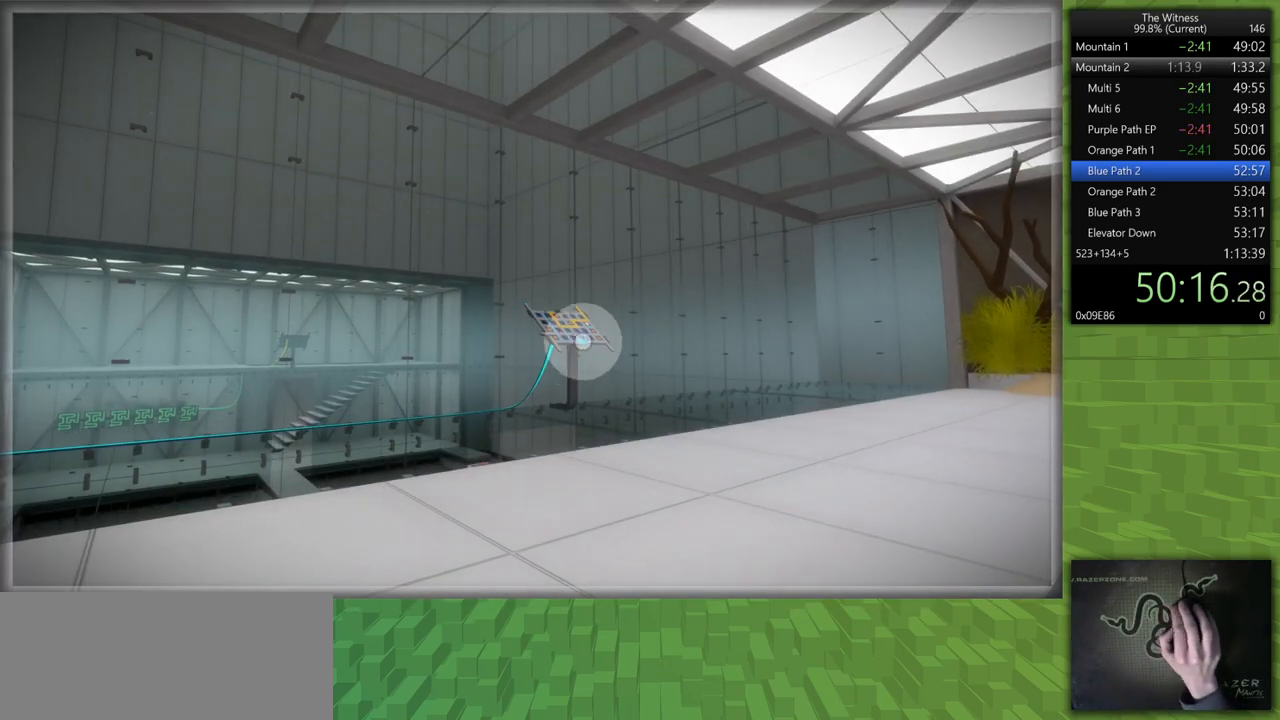
{"keys": ["d", "shift"], "mouse": [], "events": [[17, "mouse_left", "up"], [250, "d", "down"], [250, "mouse_left", "down"], [250, "shift", "down"], [300, "mouse_right", "down"], [400, "mouse_right", "up"], [450, "mouse_left", "up"]]}
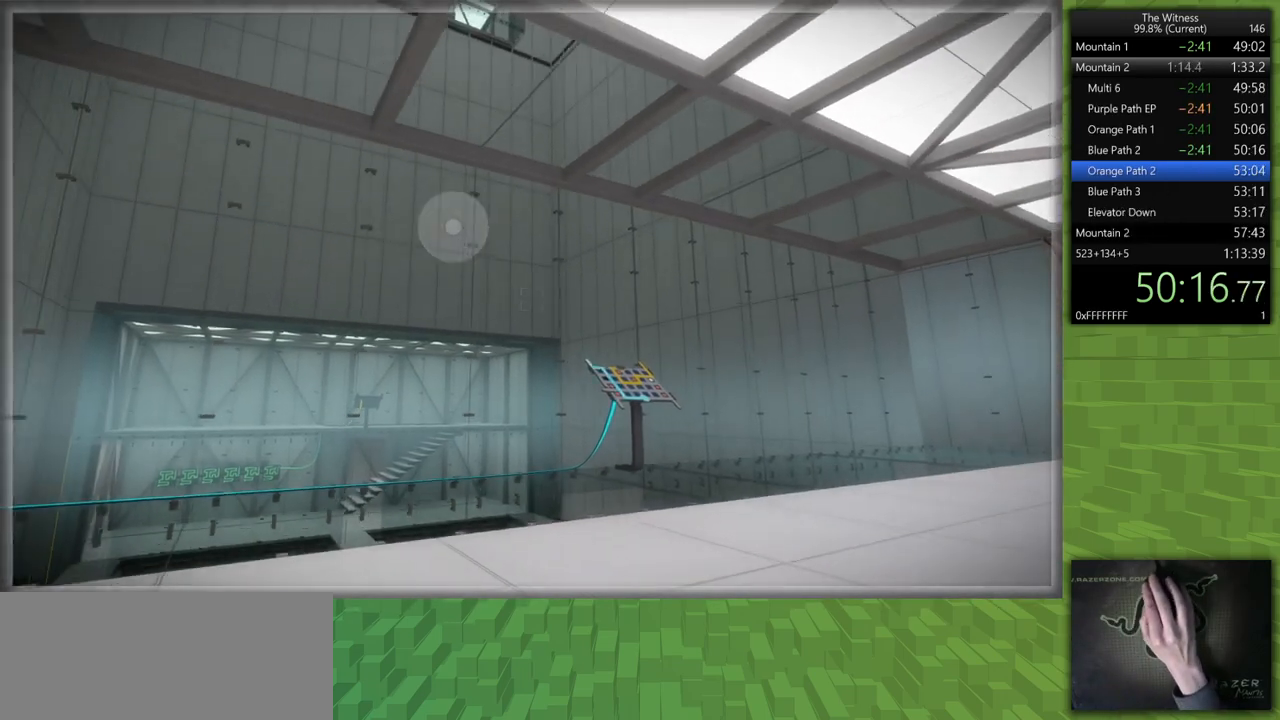
{"keys": ["d", "shift", "w"], "mouse": [], "events": [[317, "w", "down"]]}
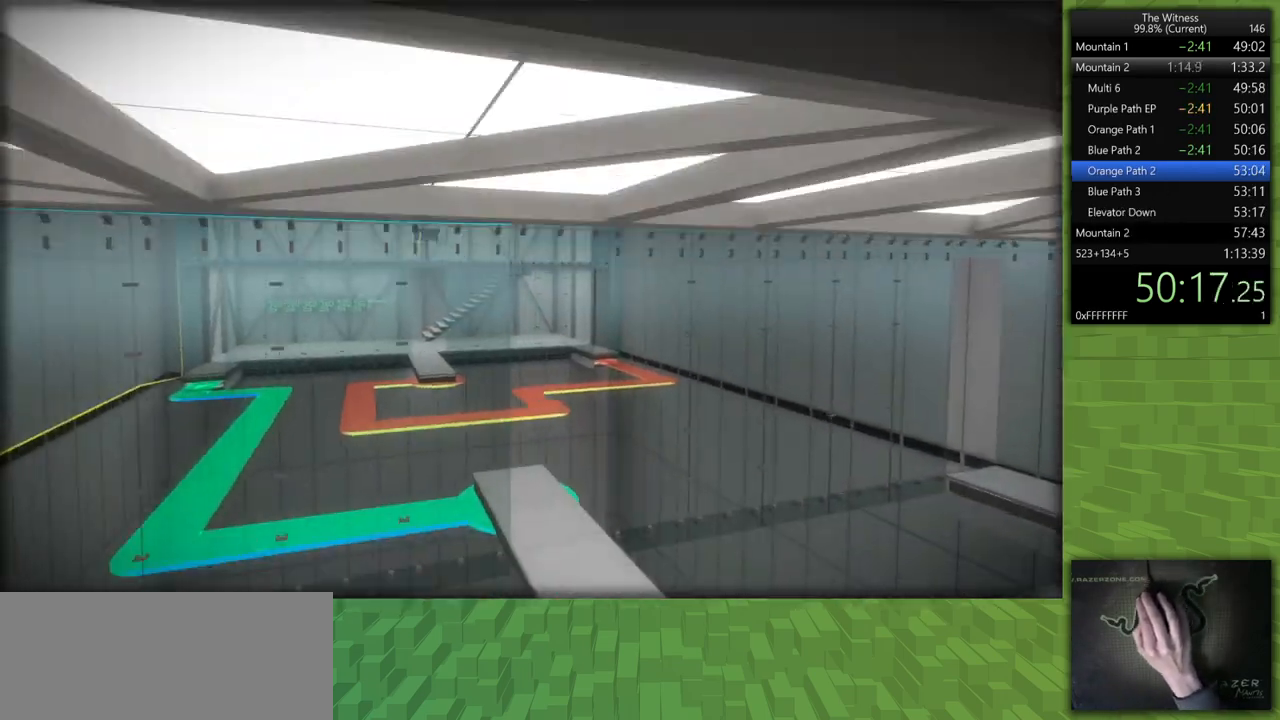
{"keys": ["d", "shift", "w"], "mouse": [], "events": []}
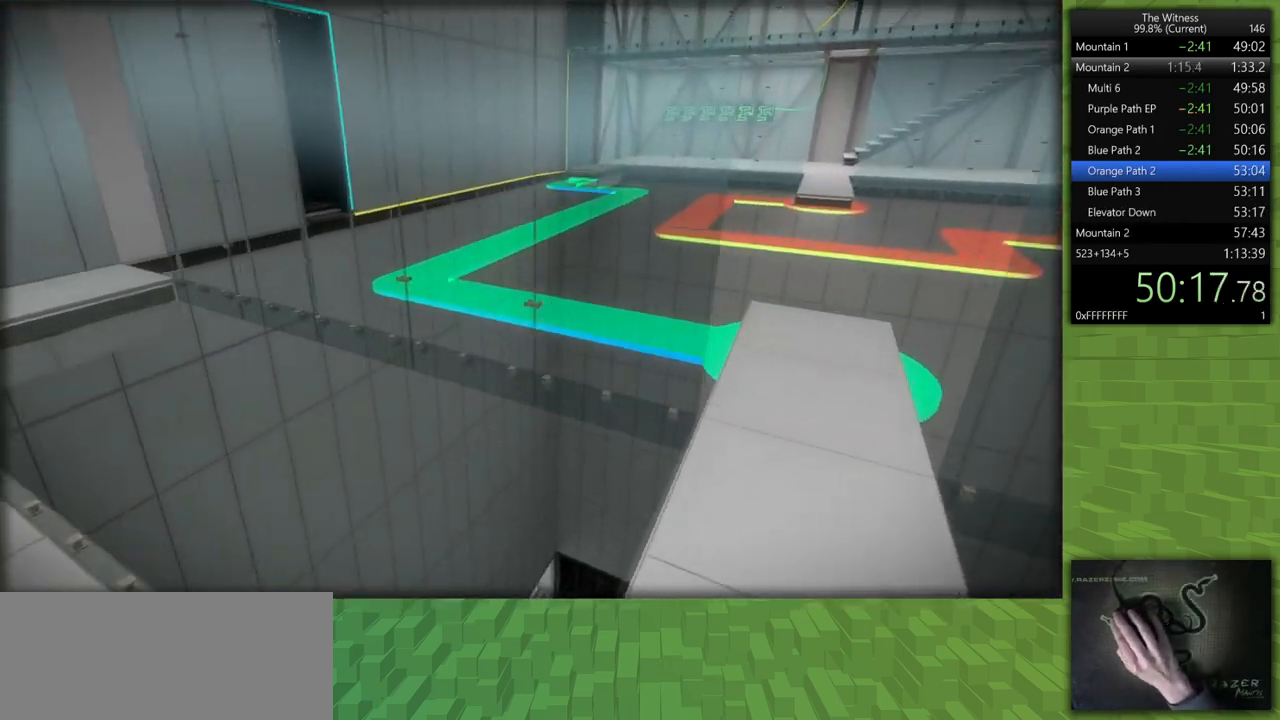
{"keys": ["d", "shift", "w"], "mouse": [], "events": []}
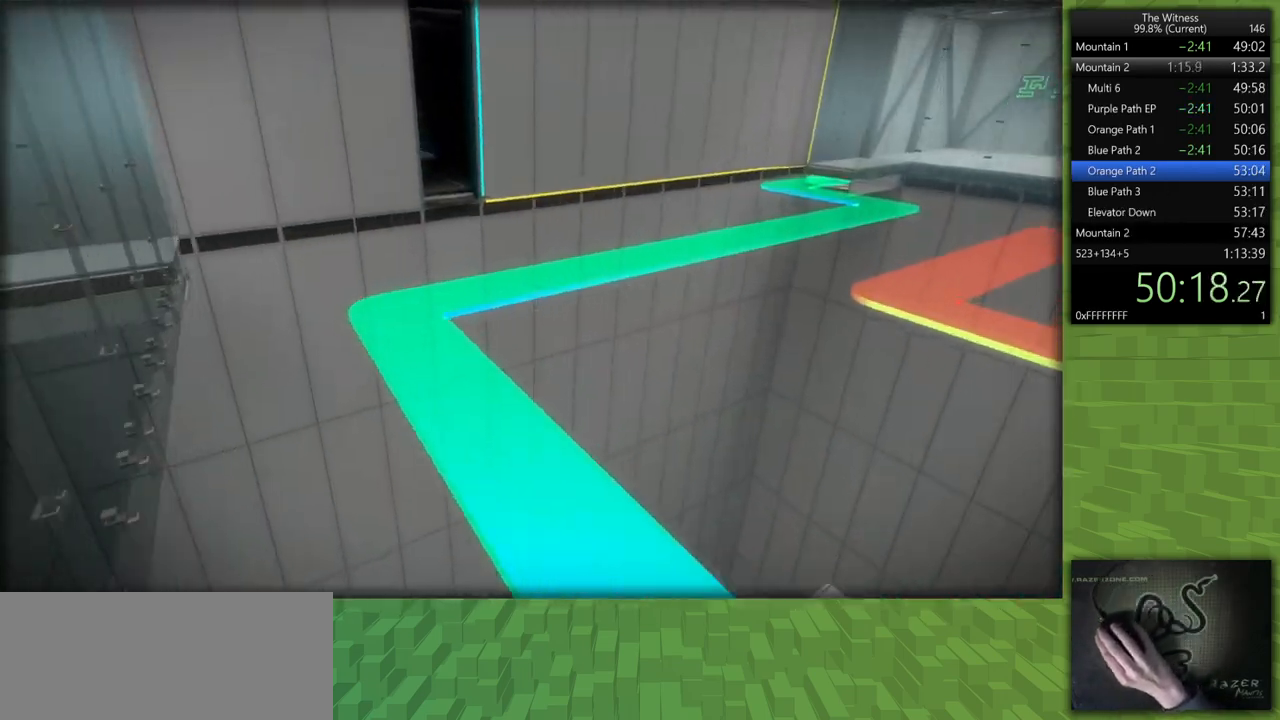
{"keys": ["shift", "w"], "mouse": [], "events": [[133, "d", "up"]]}
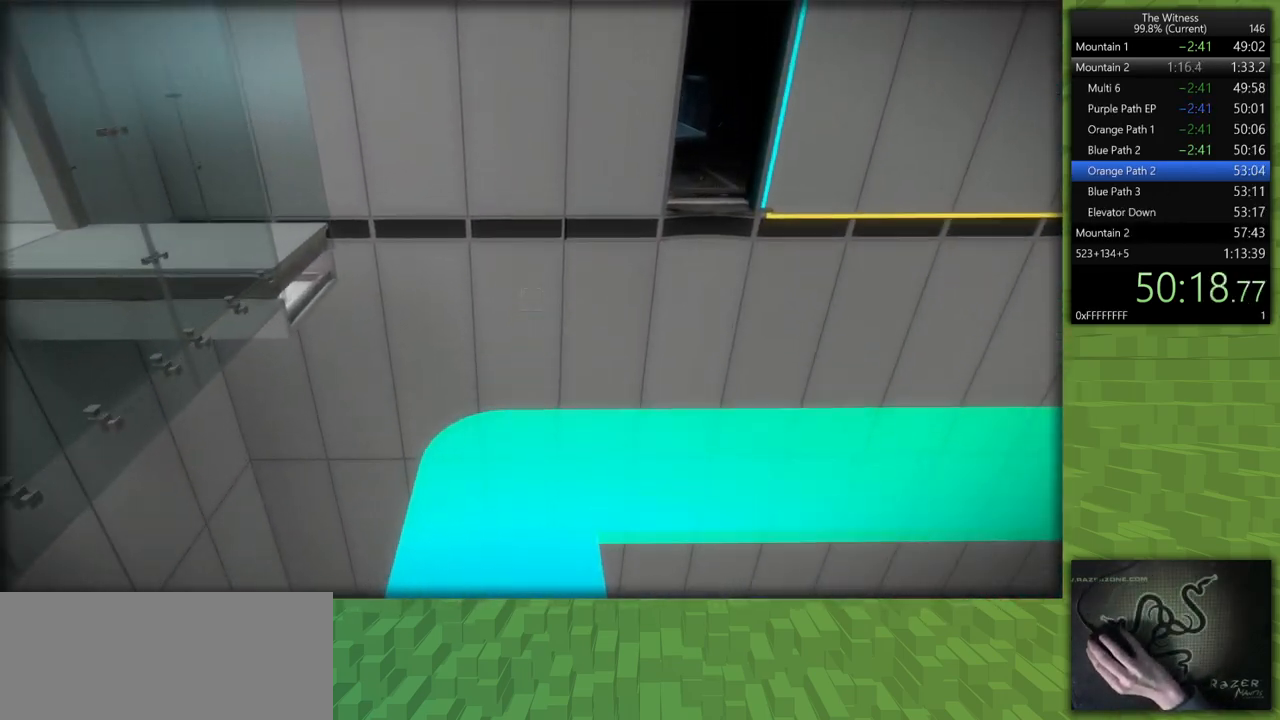
{"keys": ["shift", "w"], "mouse": [], "events": []}
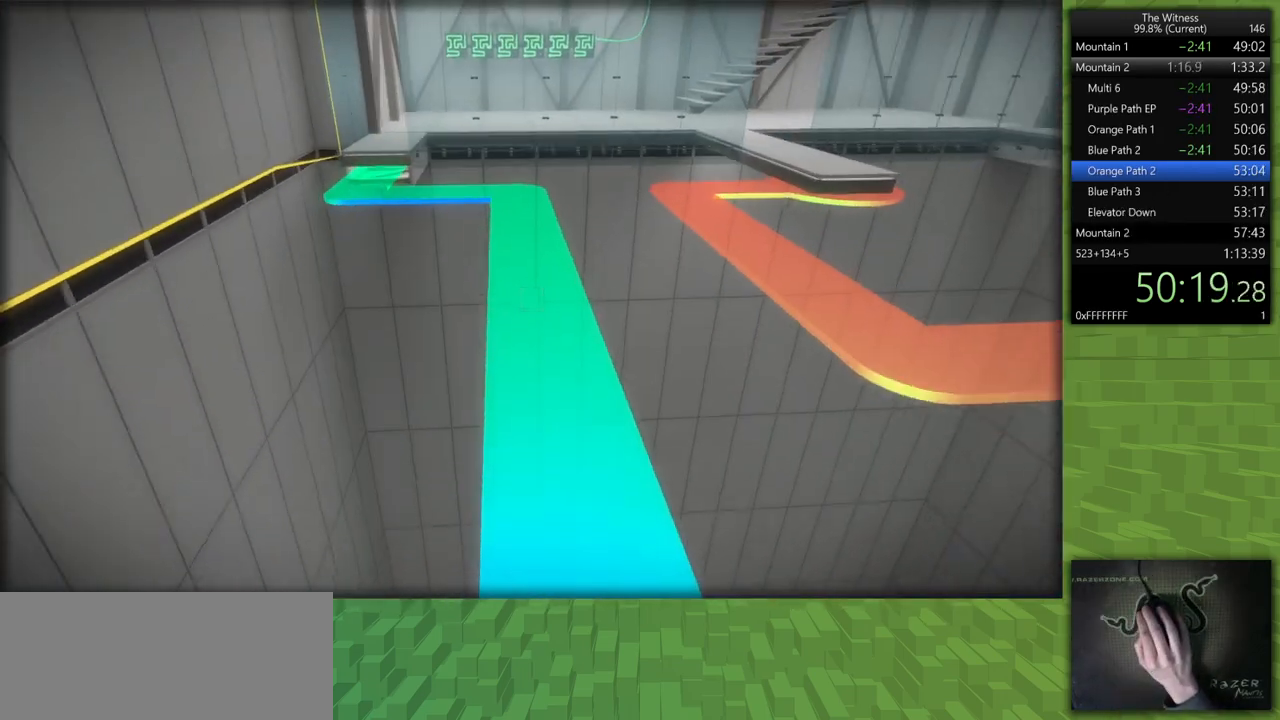
{"keys": ["shift", "w"], "mouse": [], "events": []}
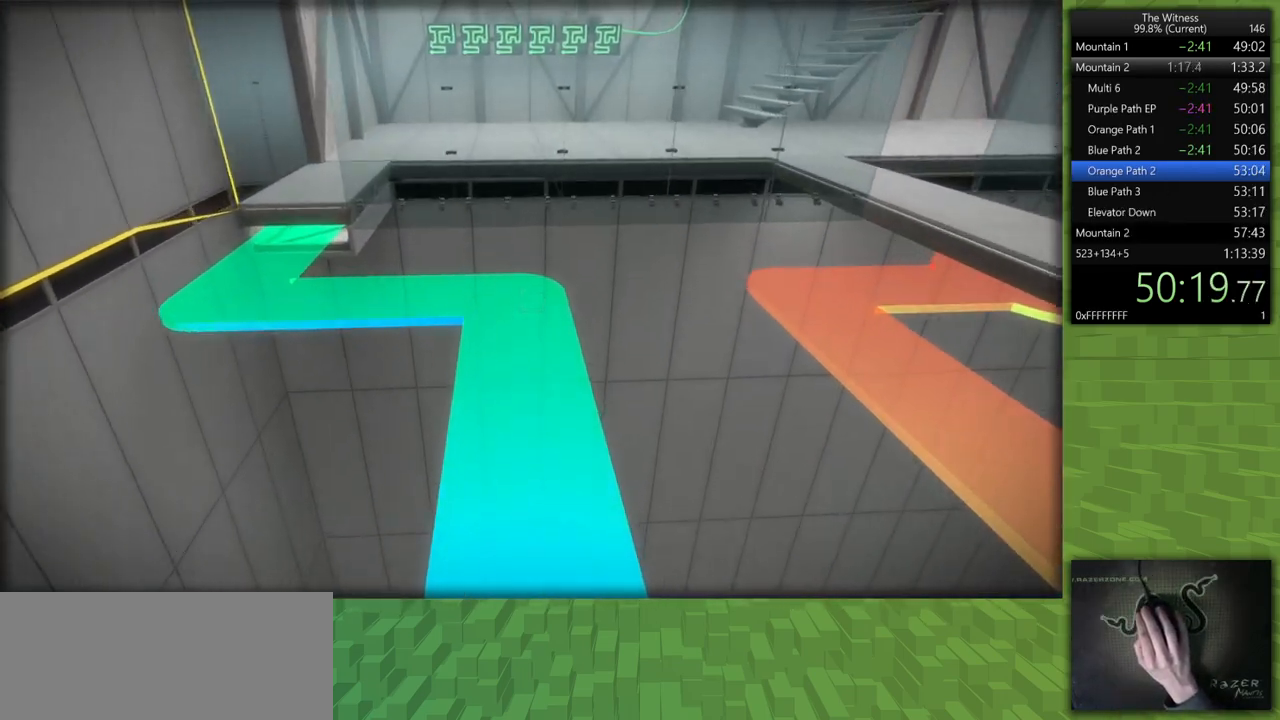
{"keys": ["shift", "w"], "mouse": [], "events": []}
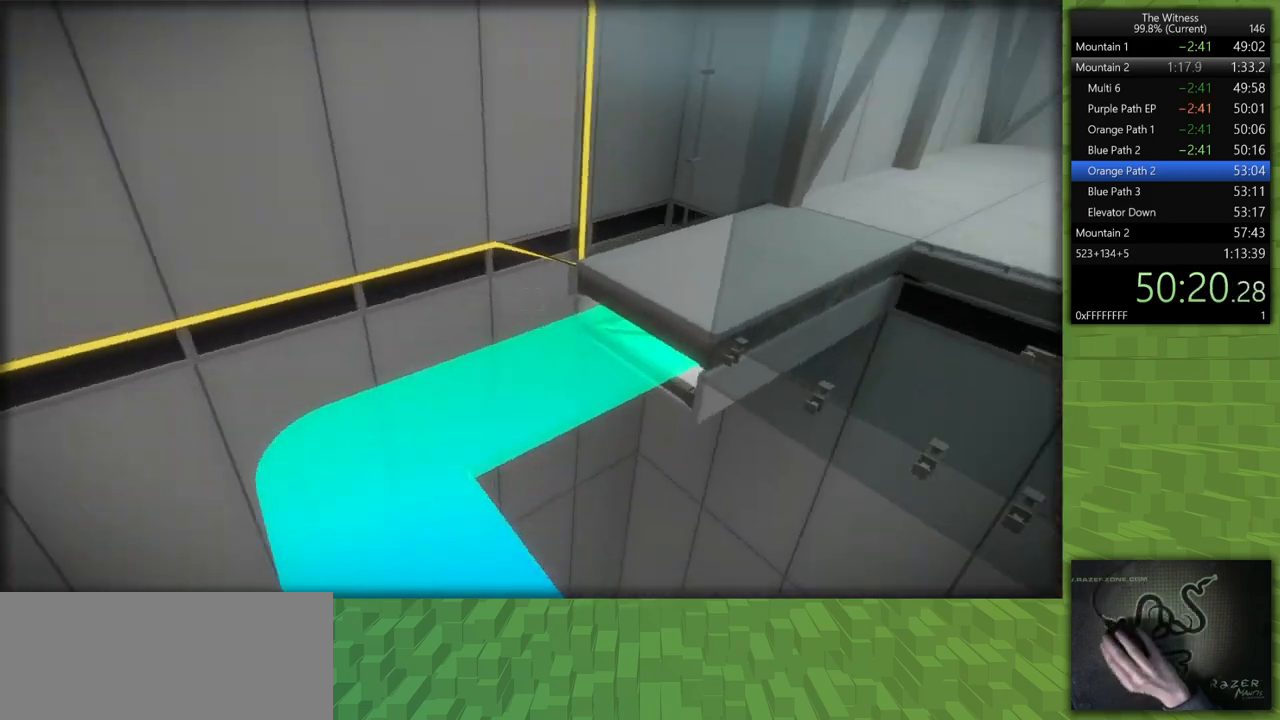
{"keys": ["shift", "w"], "mouse": [], "events": []}
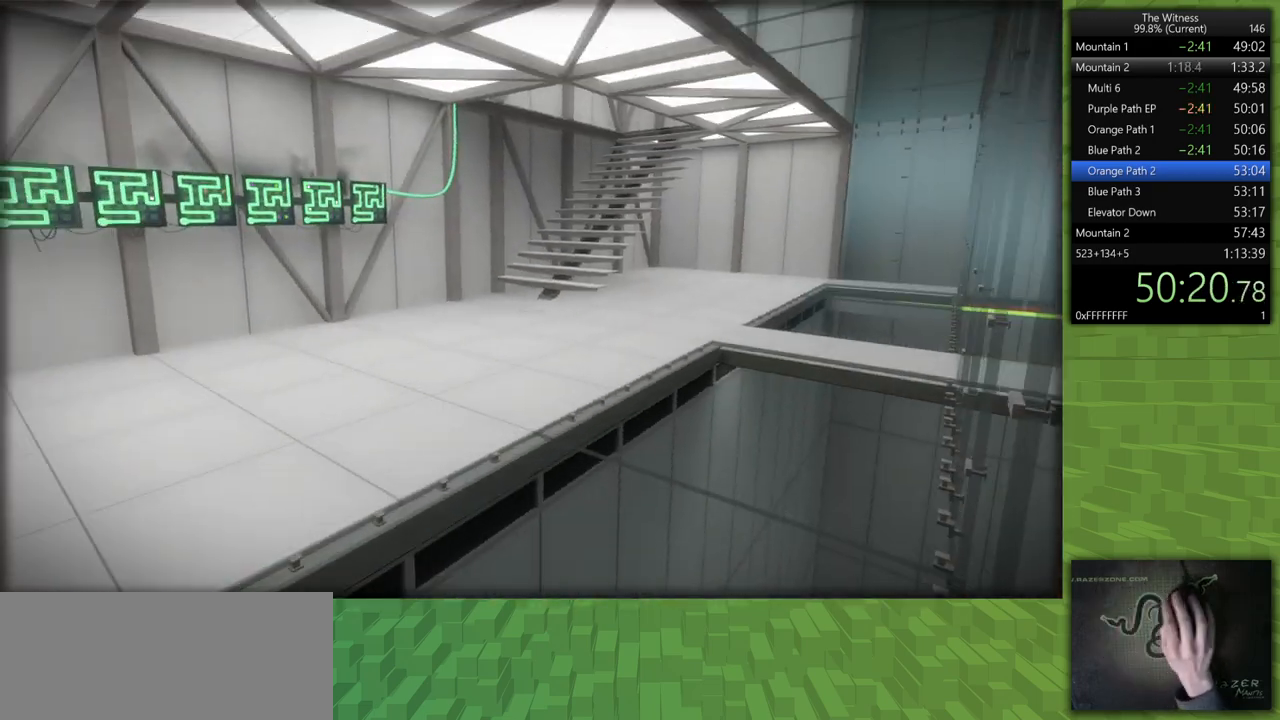
{"keys": ["shift", "w"], "mouse": [], "events": []}
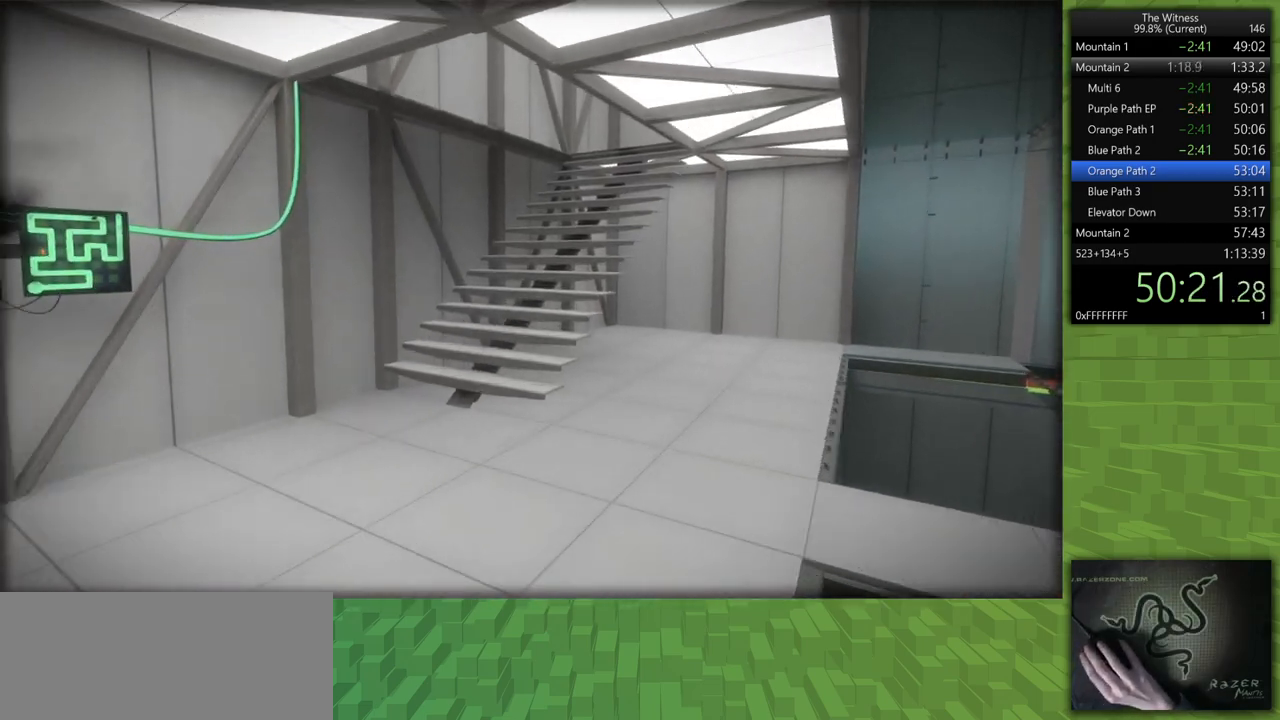
{"keys": ["a", "shift", "w"], "mouse": [], "events": [[267, "a", "down"]]}
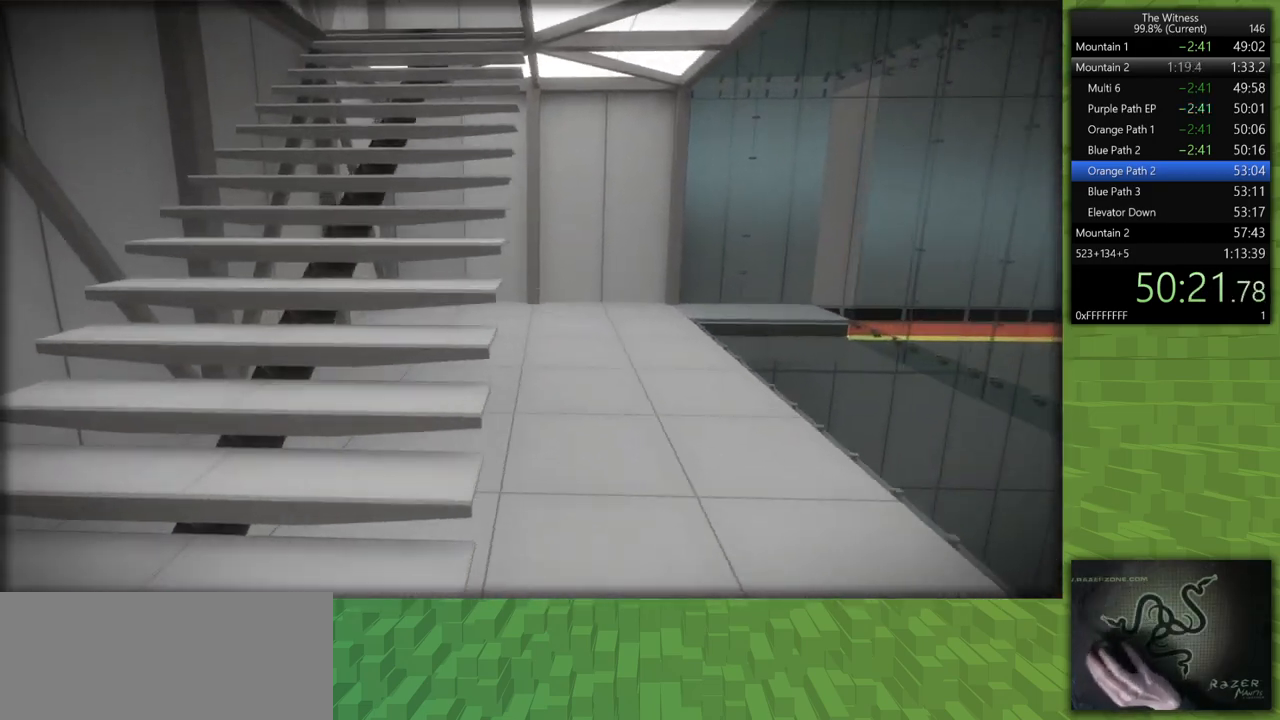
{"keys": ["a", "shift"], "mouse": [], "events": [[333, "w", "up"]]}
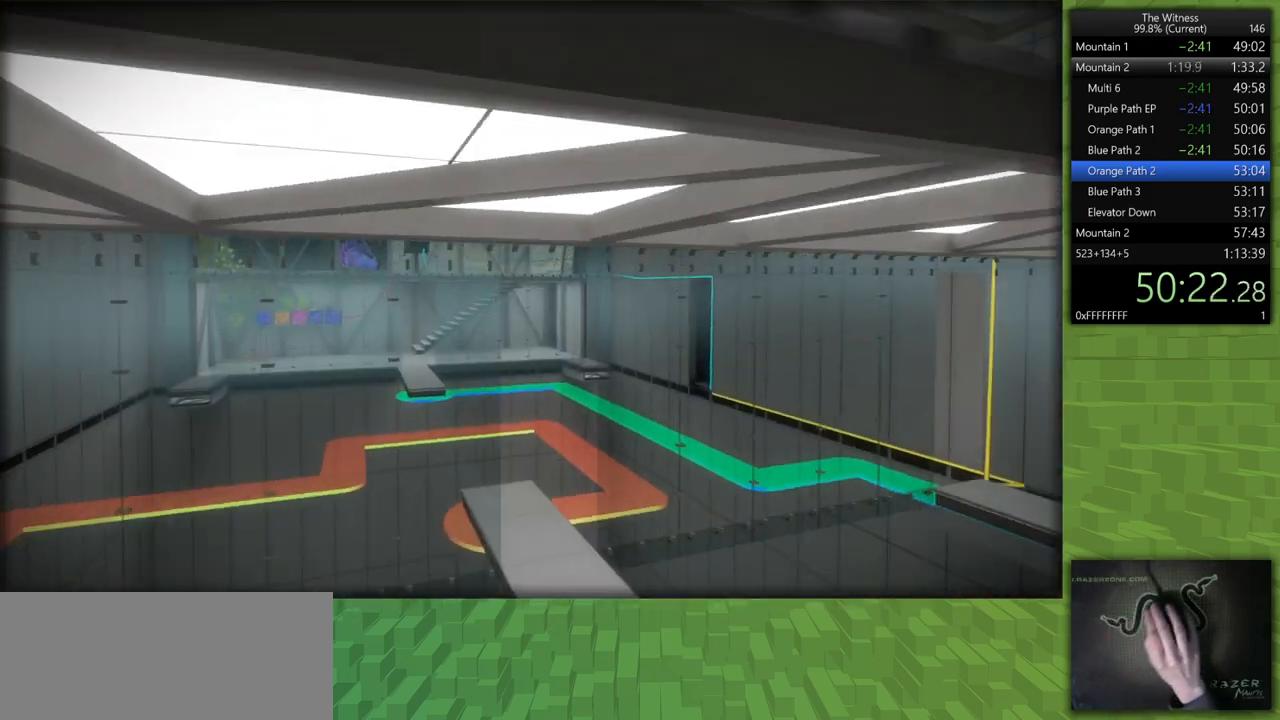
{"keys": [], "mouse": [], "events": [[17, "mouse_left", "down"], [117, "a", "up"], [117, "shift", "up"], [167, "mouse_left", "up"]]}
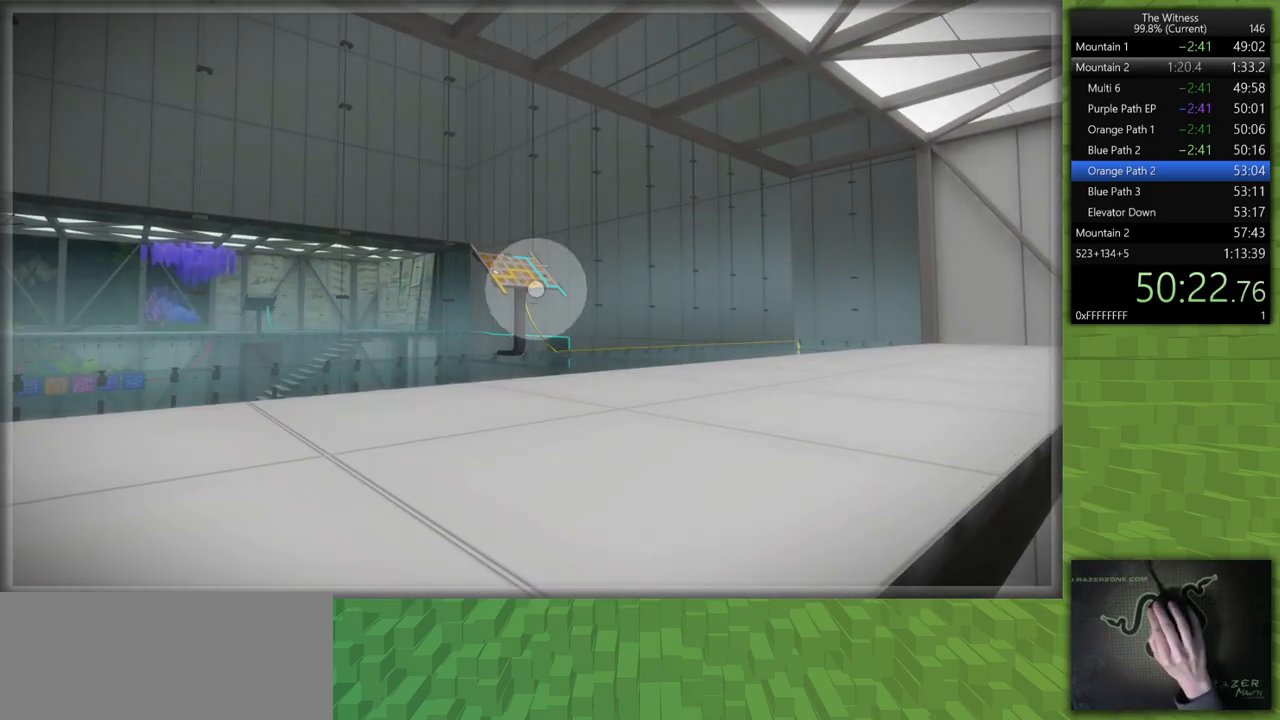
{"keys": [], "mouse": [], "events": [[33, "mouse_left", "down"], [183, "mouse_left", "up"]]}
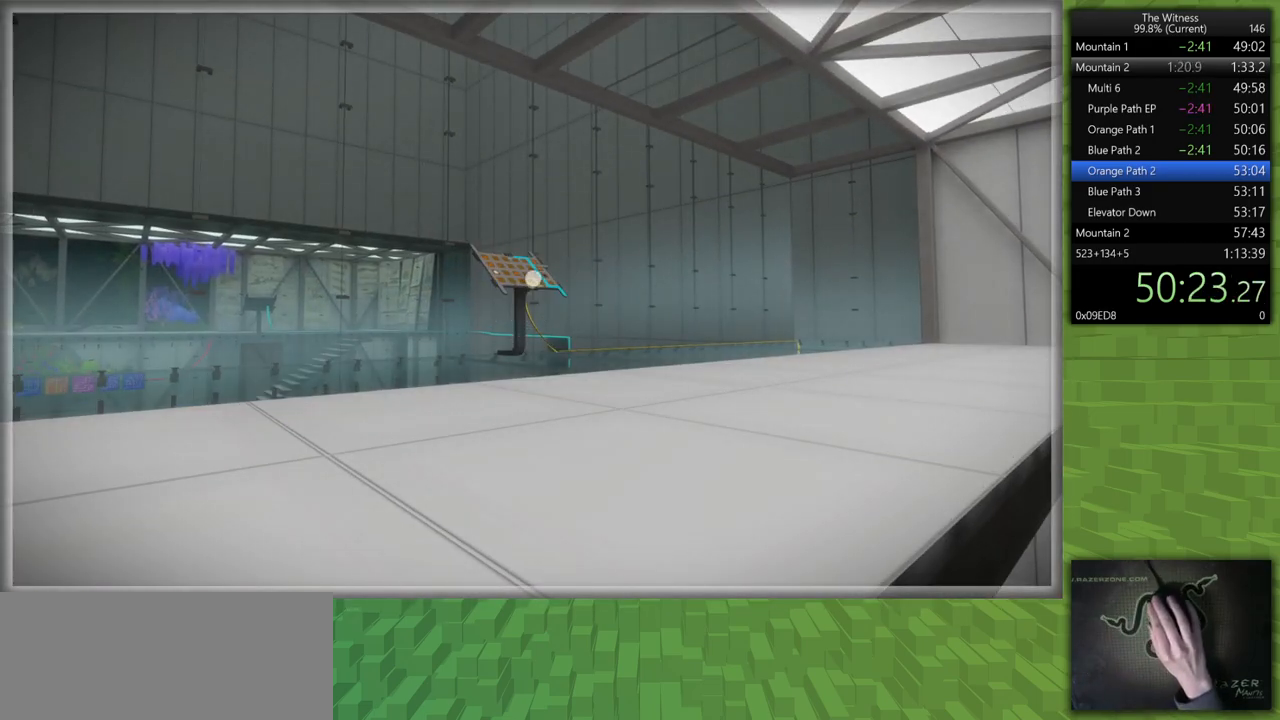
{"keys": [], "mouse": [], "events": []}
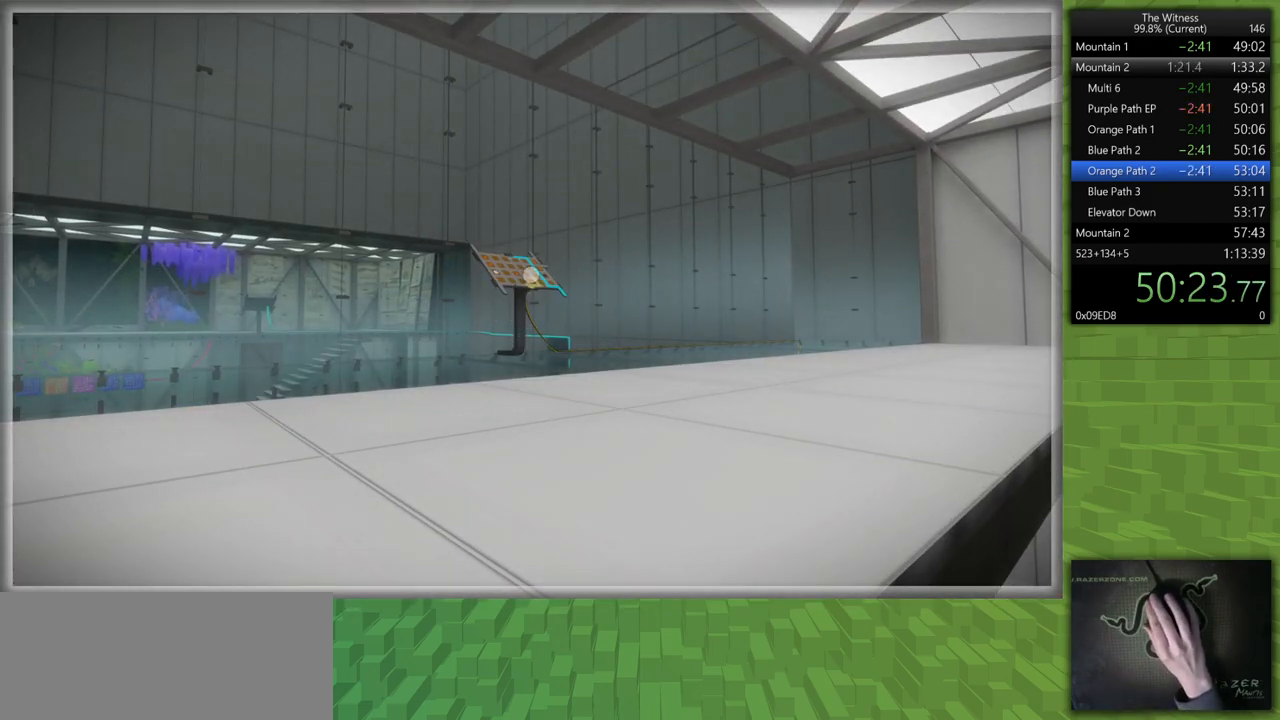
{"keys": ["d", "shift", "w"], "mouse": ["left"], "events": [[400, "mouse_left", "down"], [450, "d", "down"], [450, "shift", "down"], [450, "w", "down"]]}
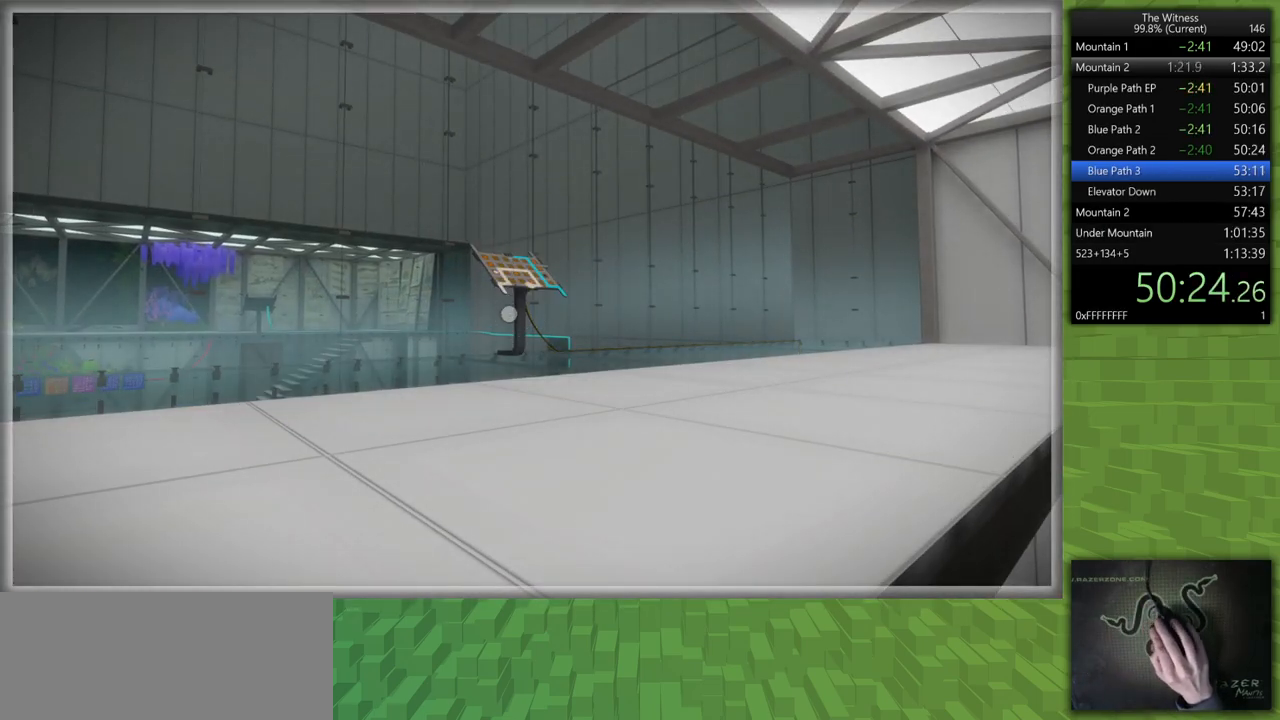
{"keys": [], "mouse": [], "events": [[133, "mouse_left", "up"], [233, "d", "up"], [233, "shift", "up"], [233, "w", "up"]]}
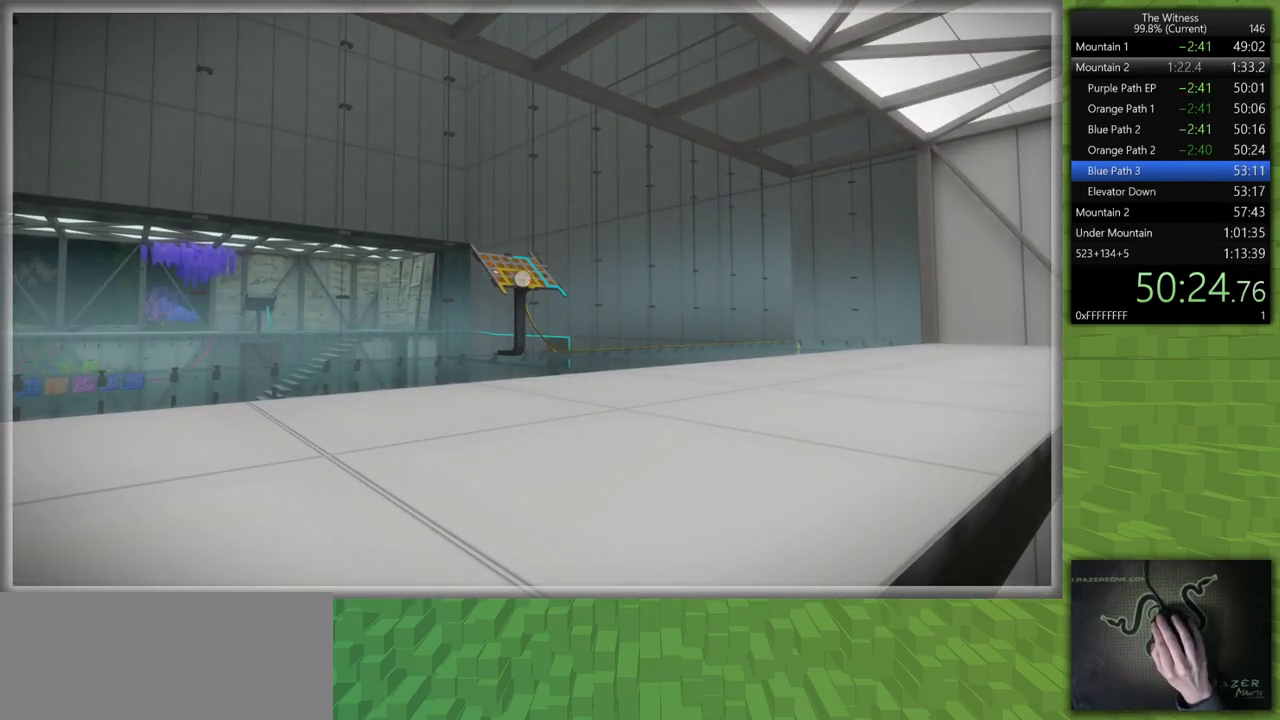
{"keys": [], "mouse": [], "events": [[50, "mouse_left", "down"], [200, "mouse_left", "up"]]}
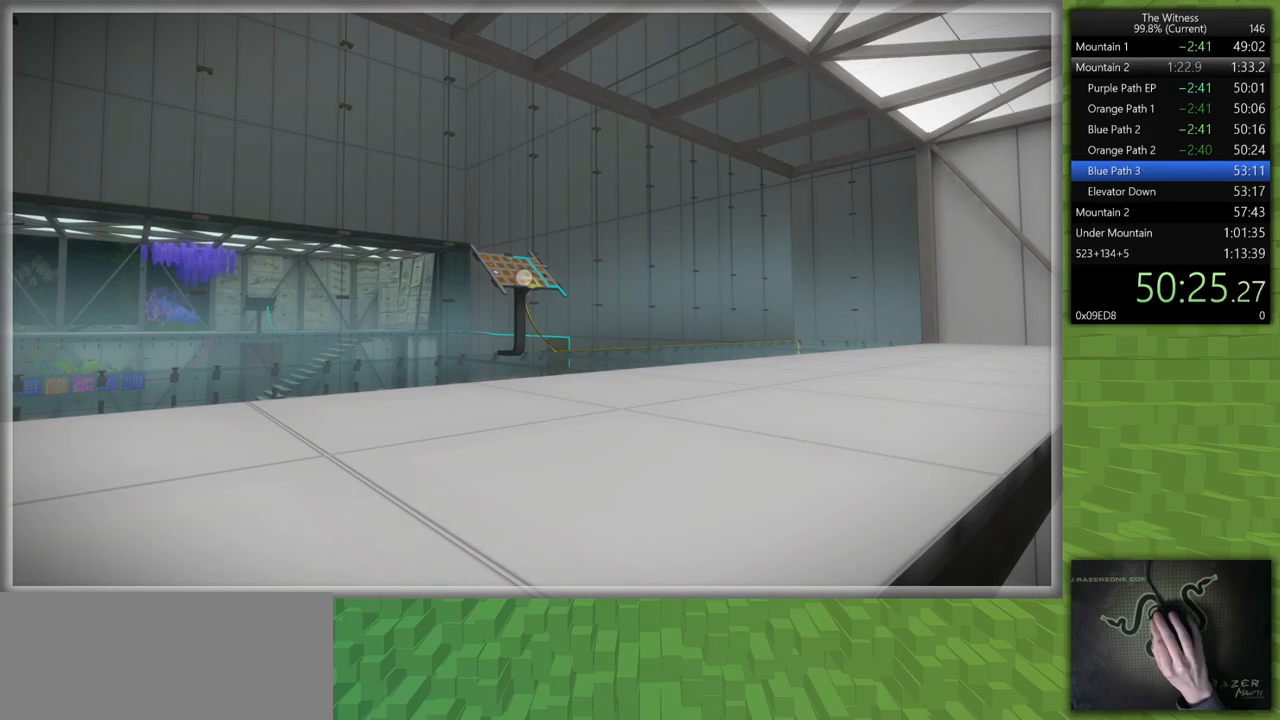
{"keys": [], "mouse": [], "events": []}
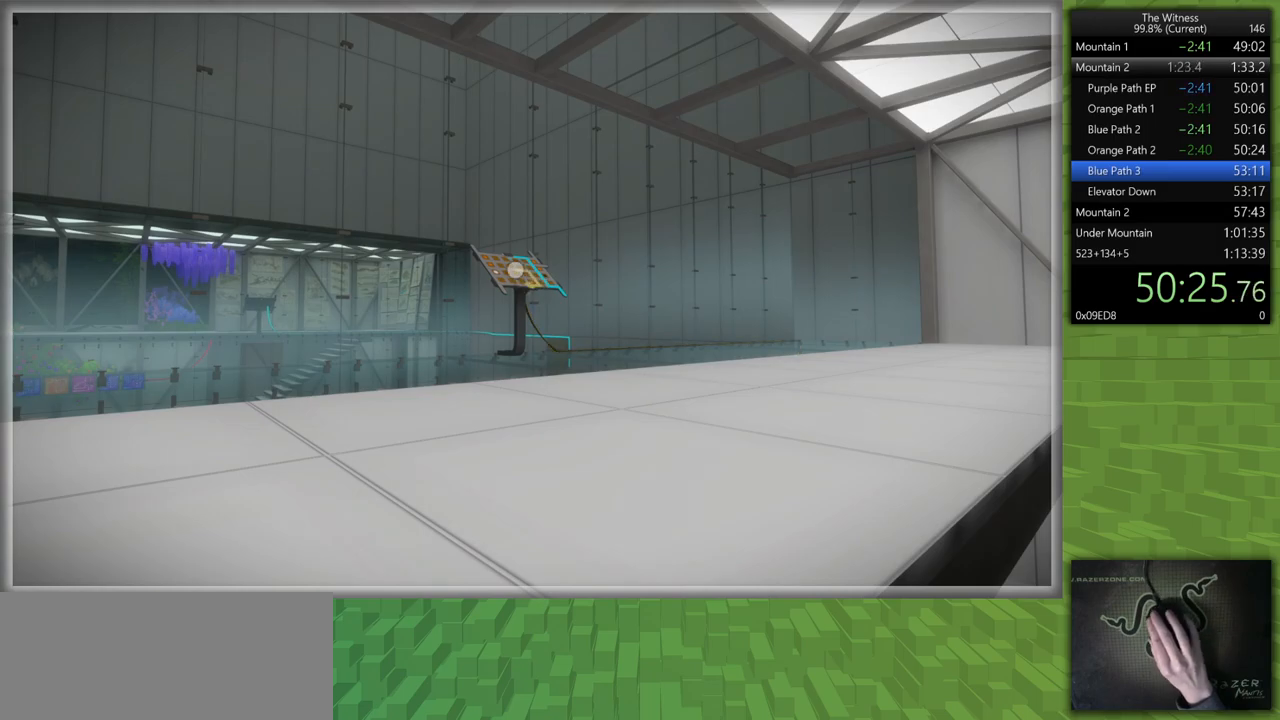
{"keys": ["d", "shift", "w"], "mouse": ["left", "right"], "events": [[367, "mouse_left", "down"], [417, "d", "down"], [417, "mouse_right", "down"], [417, "shift", "down"], [417, "w", "down"]]}
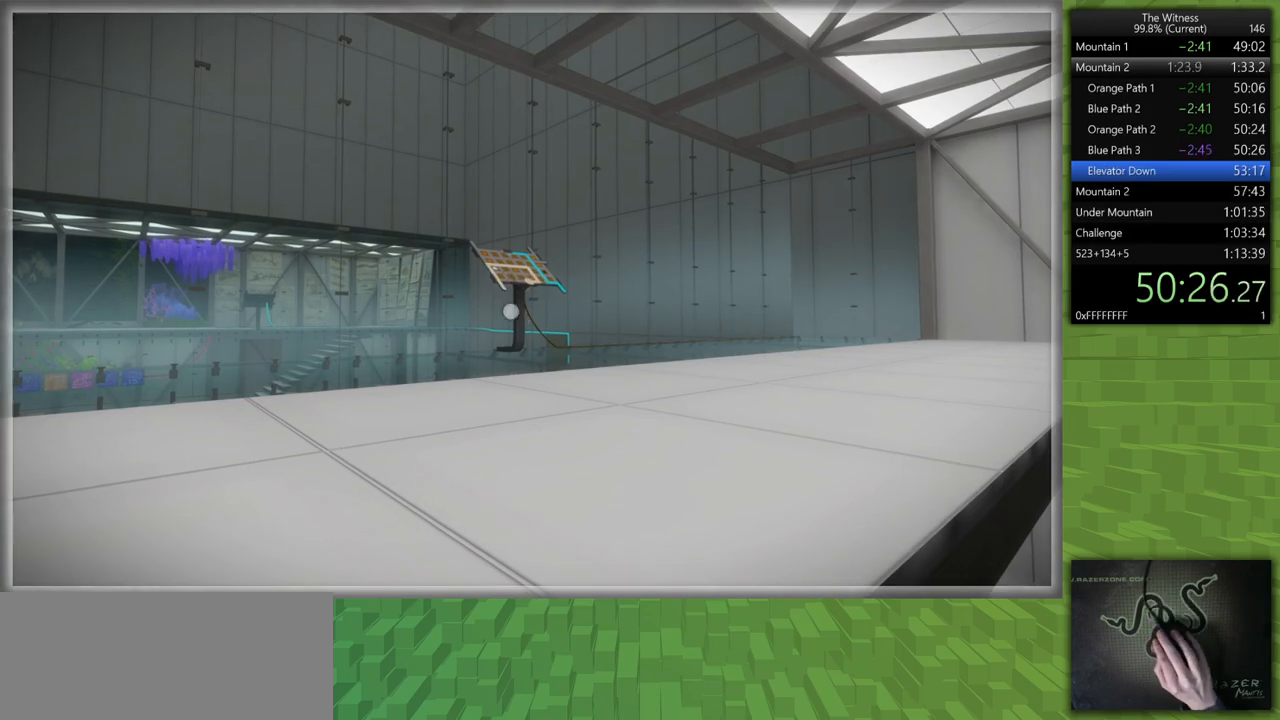
{"keys": ["d", "shift", "w"], "mouse": [], "events": [[50, "mouse_right", "up"], [100, "mouse_left", "up"]]}
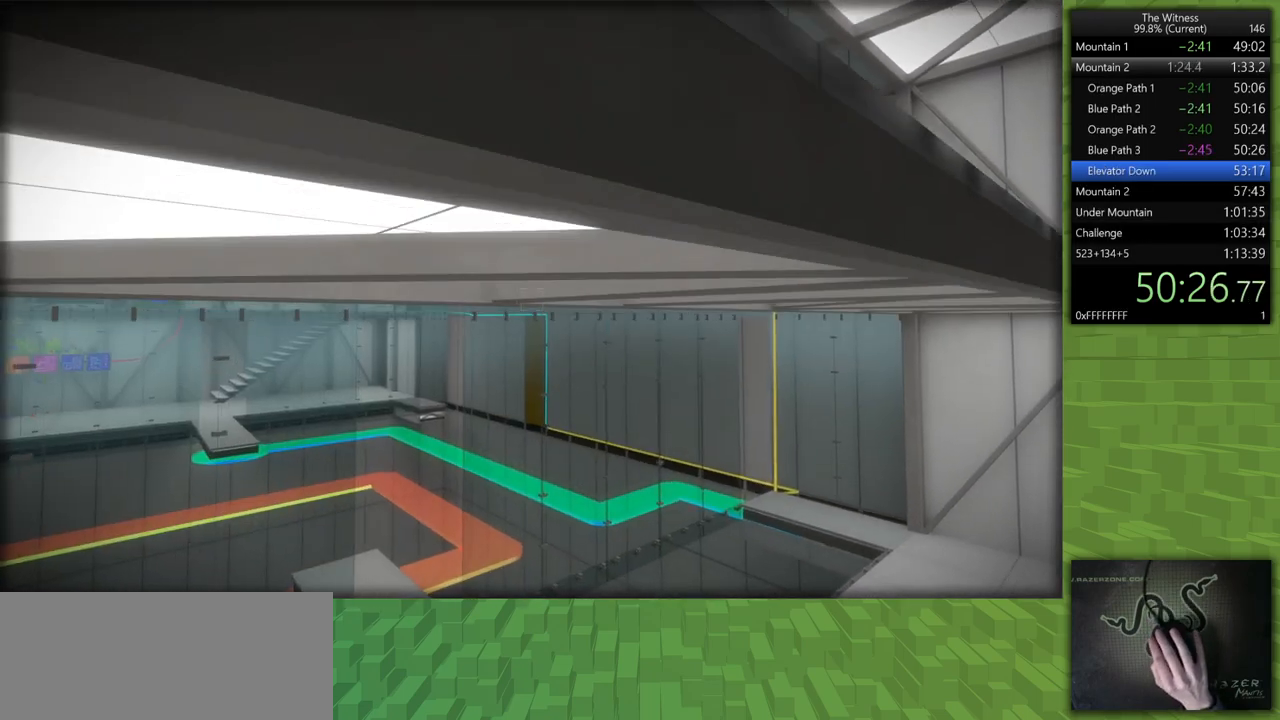
{"keys": ["shift", "w"], "mouse": [], "events": [[300, "d", "up"]]}
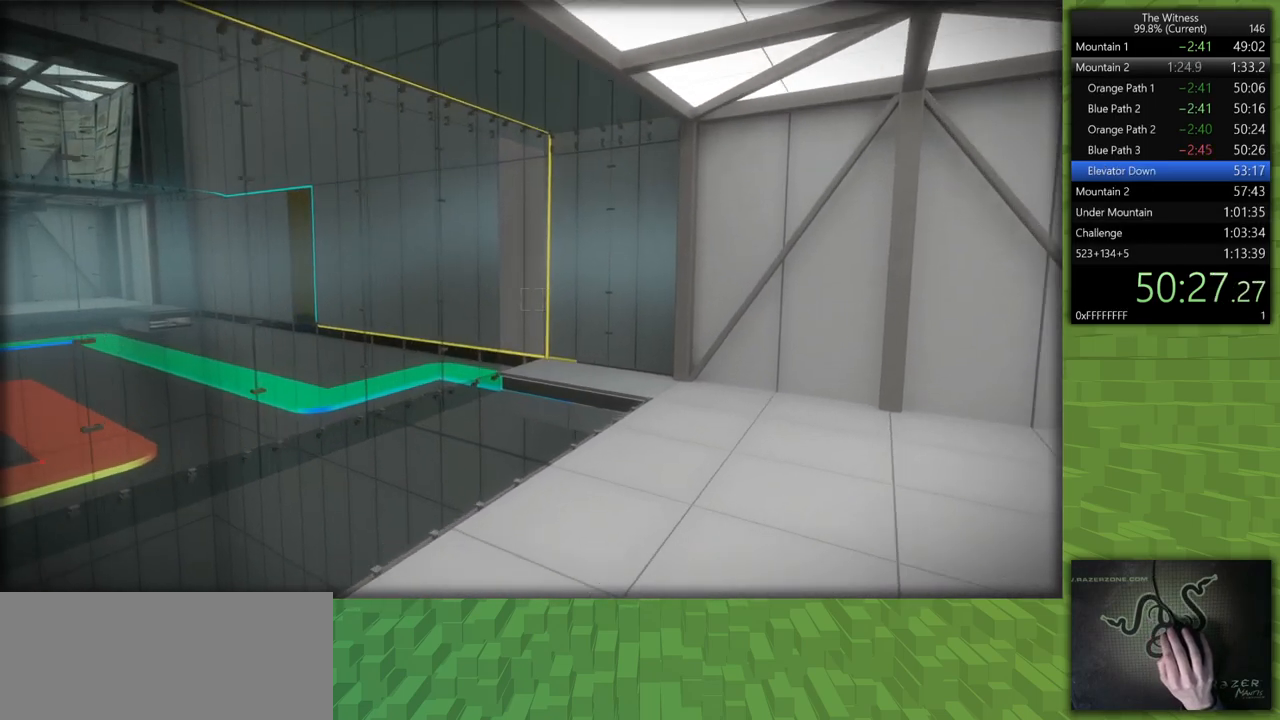
{"keys": ["shift", "w"], "mouse": [], "events": []}
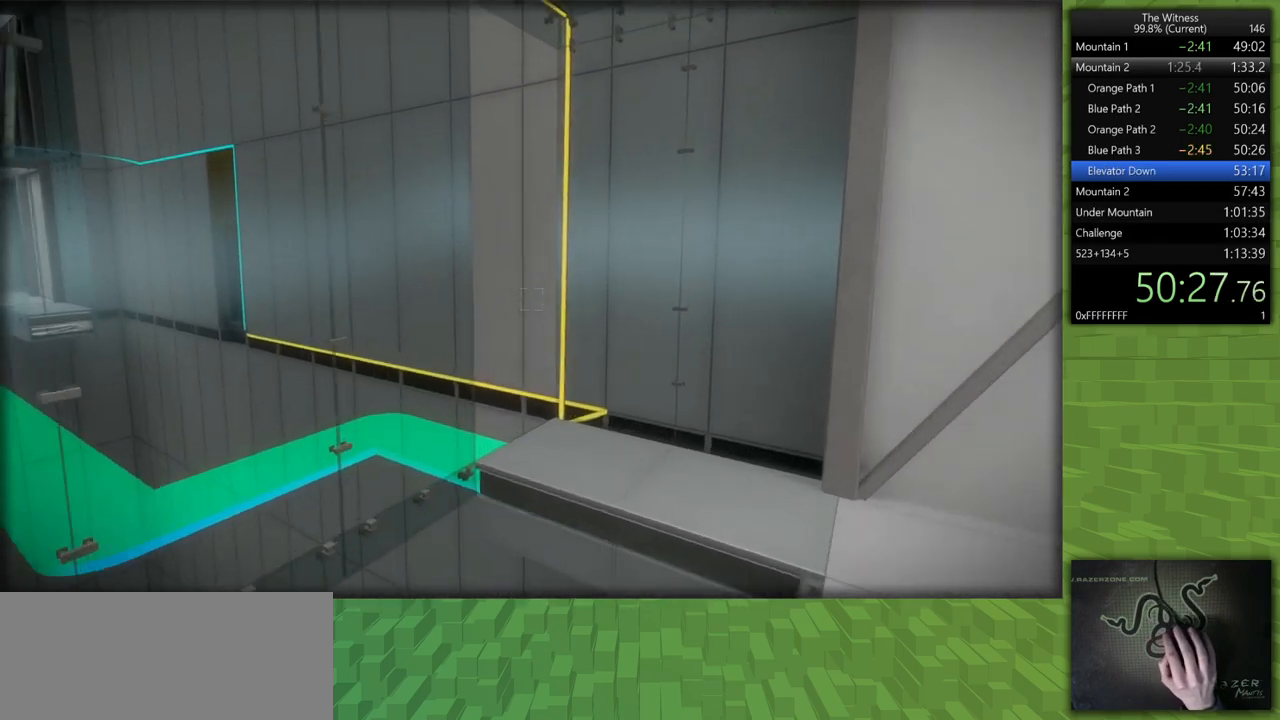
{"keys": ["shift", "w"], "mouse": [], "events": []}